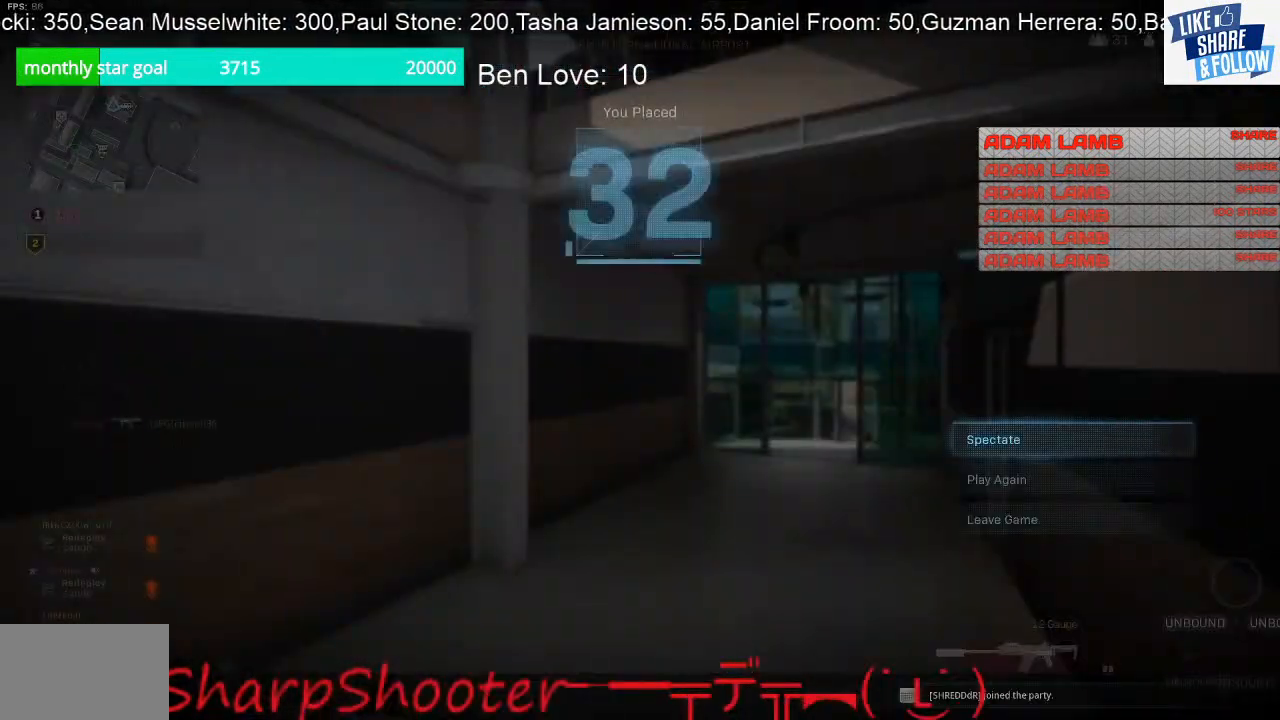
Gameplay with a controller (PlayStation layout); each line is a JSON object with the inputs held at the frame after it. "events" lists button and stick changes between this image and that frame as [ms after this image, input, new state], when the widget could be followed in between. Not read: TOUCHPAD.
{"buttons": [], "left_stick": "center", "right_stick": "center", "events": [[367, "DPAD_DOWN", "down"], [433, "DPAD_DOWN", "up"]]}
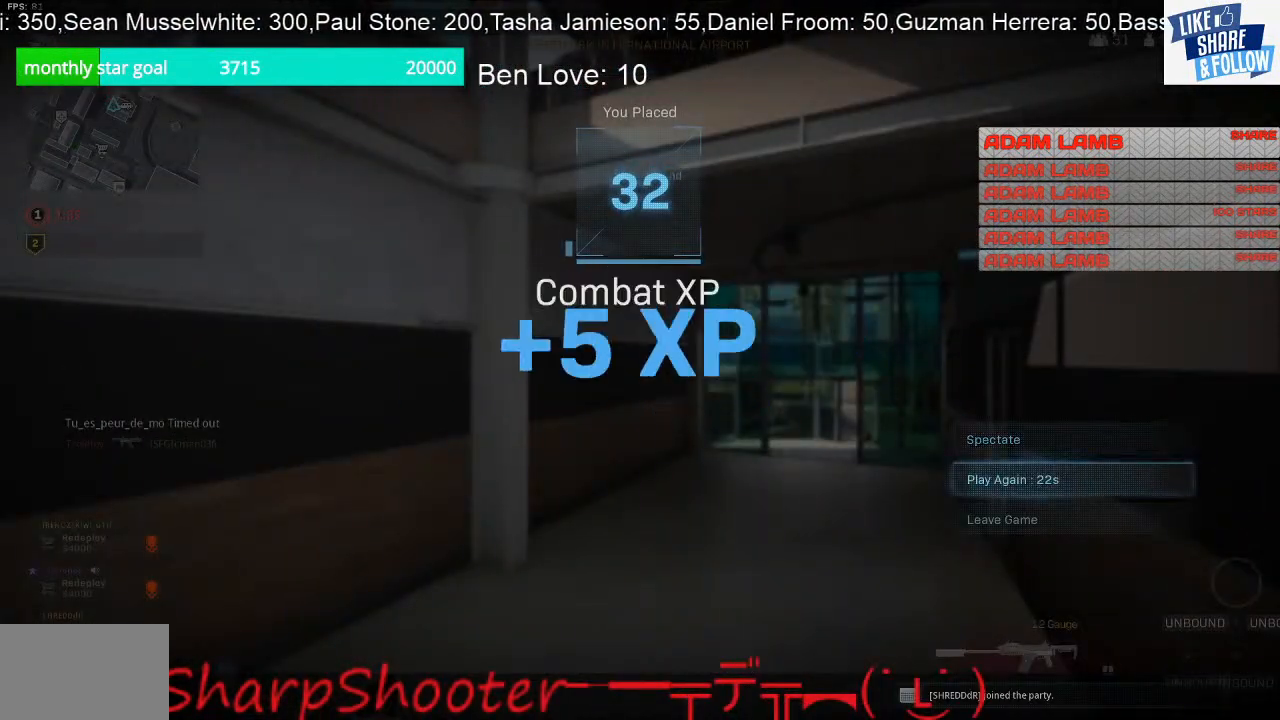
{"buttons": [], "left_stick": "center", "right_stick": "center", "events": []}
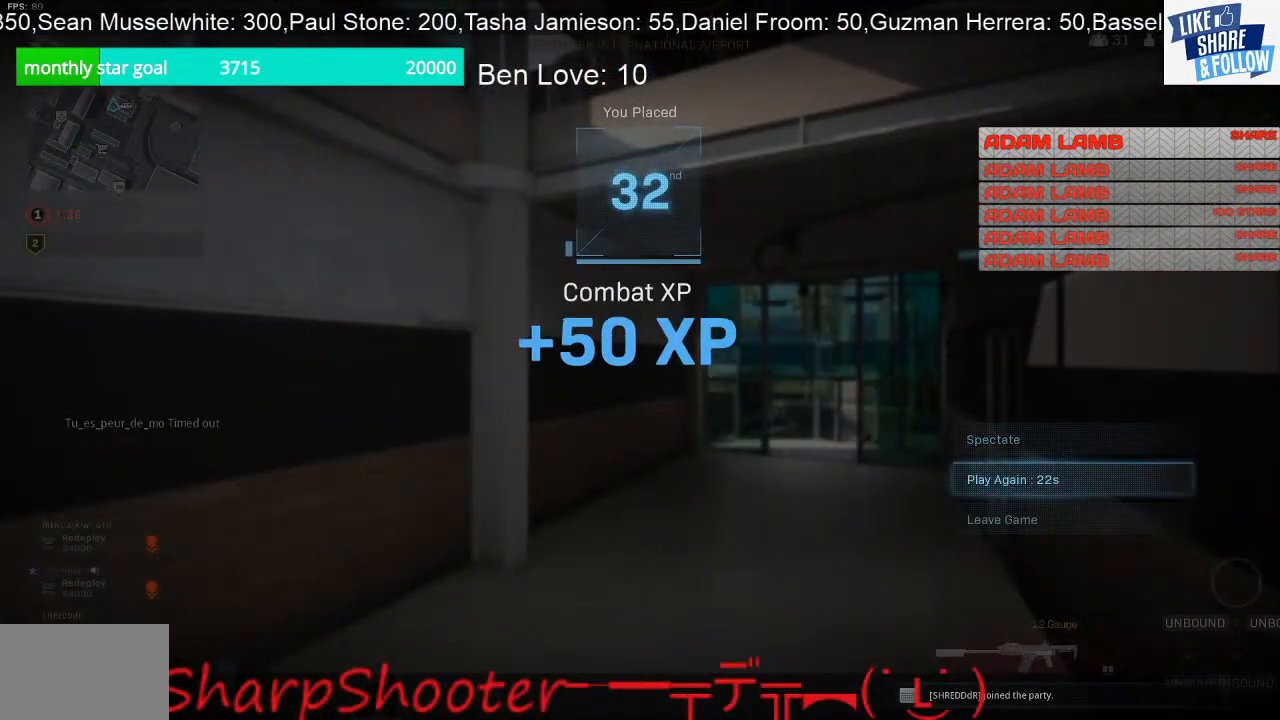
{"buttons": ["DPAD_DOWN"], "left_stick": "center", "right_stick": "center", "events": [[467, "DPAD_DOWN", "down"]]}
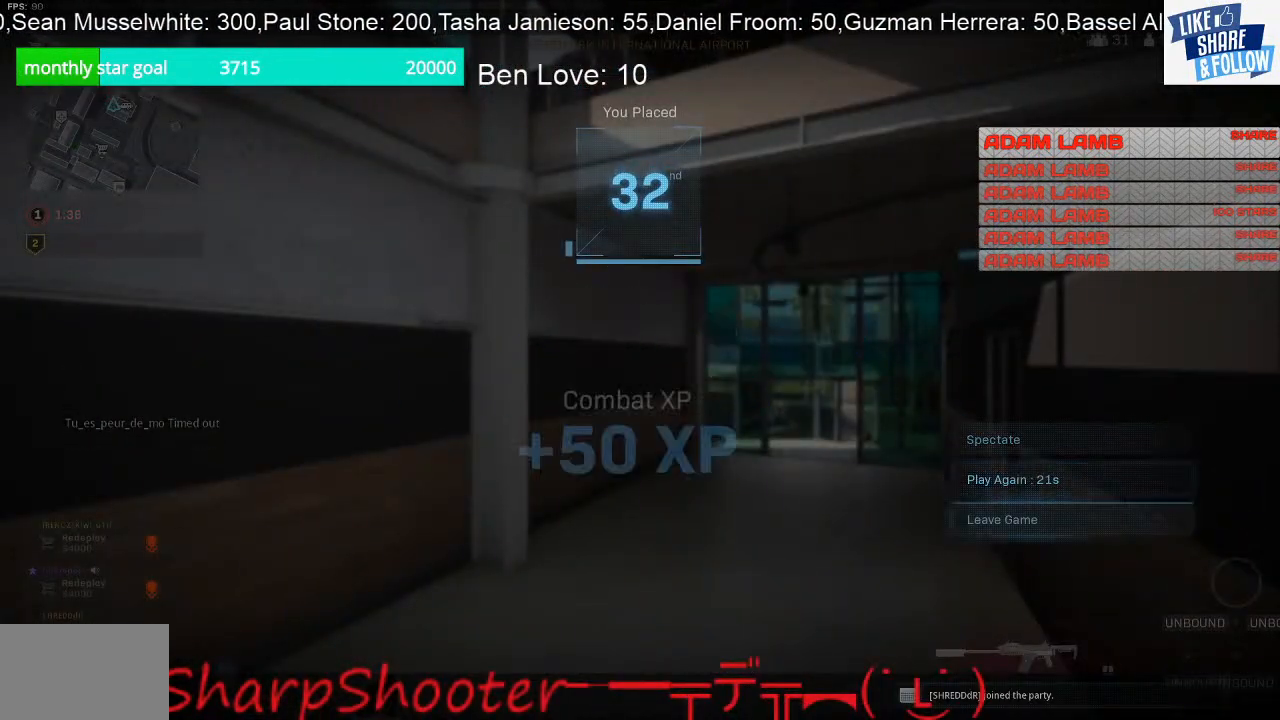
{"buttons": [], "left_stick": "center", "right_stick": "center", "events": [[100, "CROSS", "down"], [100, "DPAD_DOWN", "up"], [267, "CROSS", "up"]]}
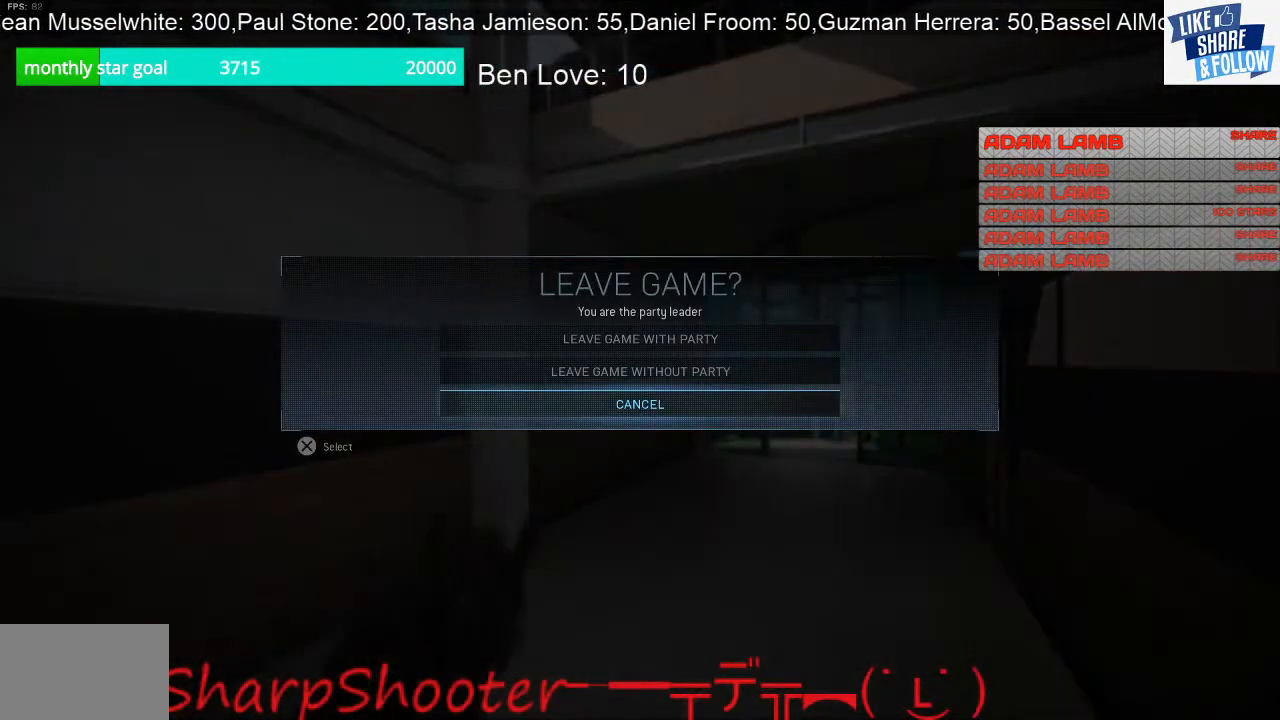
{"buttons": [], "left_stick": "center", "right_stick": "center", "events": [[67, "DPAD_UP", "down"], [133, "DPAD_UP", "up"], [267, "DPAD_UP", "down"], [333, "DPAD_UP", "up"]]}
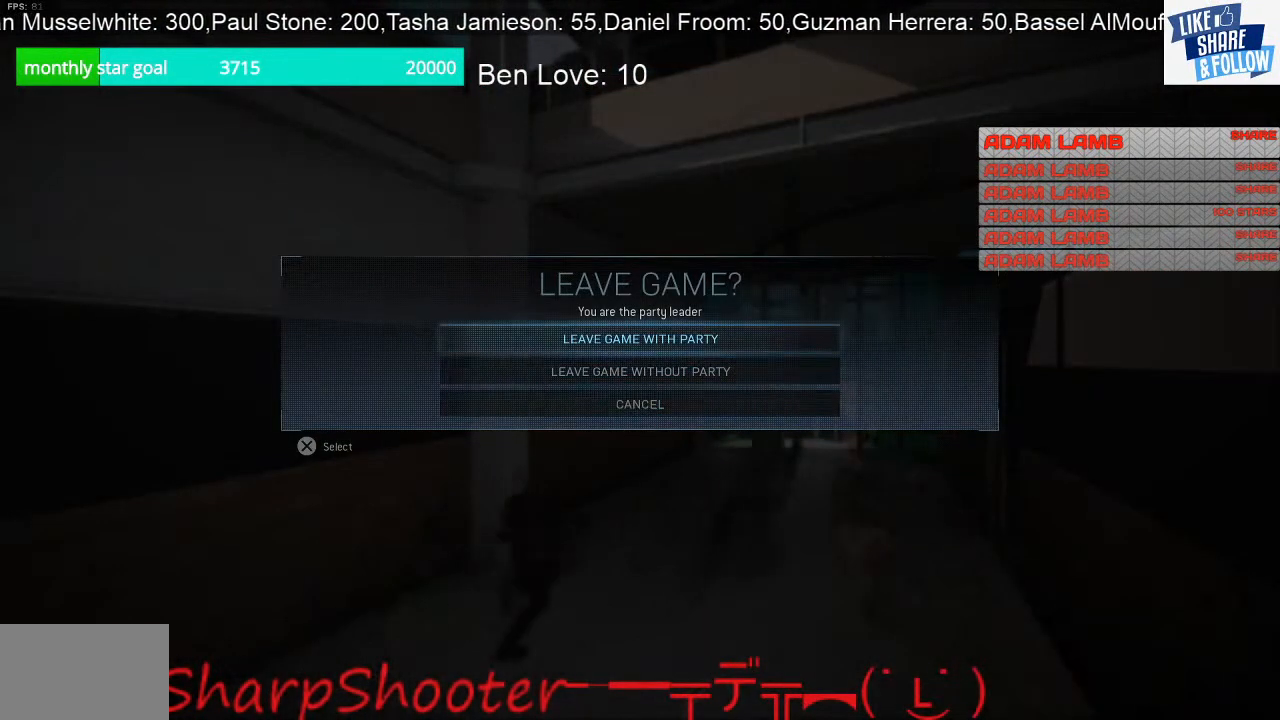
{"buttons": [], "left_stick": "center", "right_stick": "center", "events": [[67, "CROSS", "down"], [233, "CROSS", "up"]]}